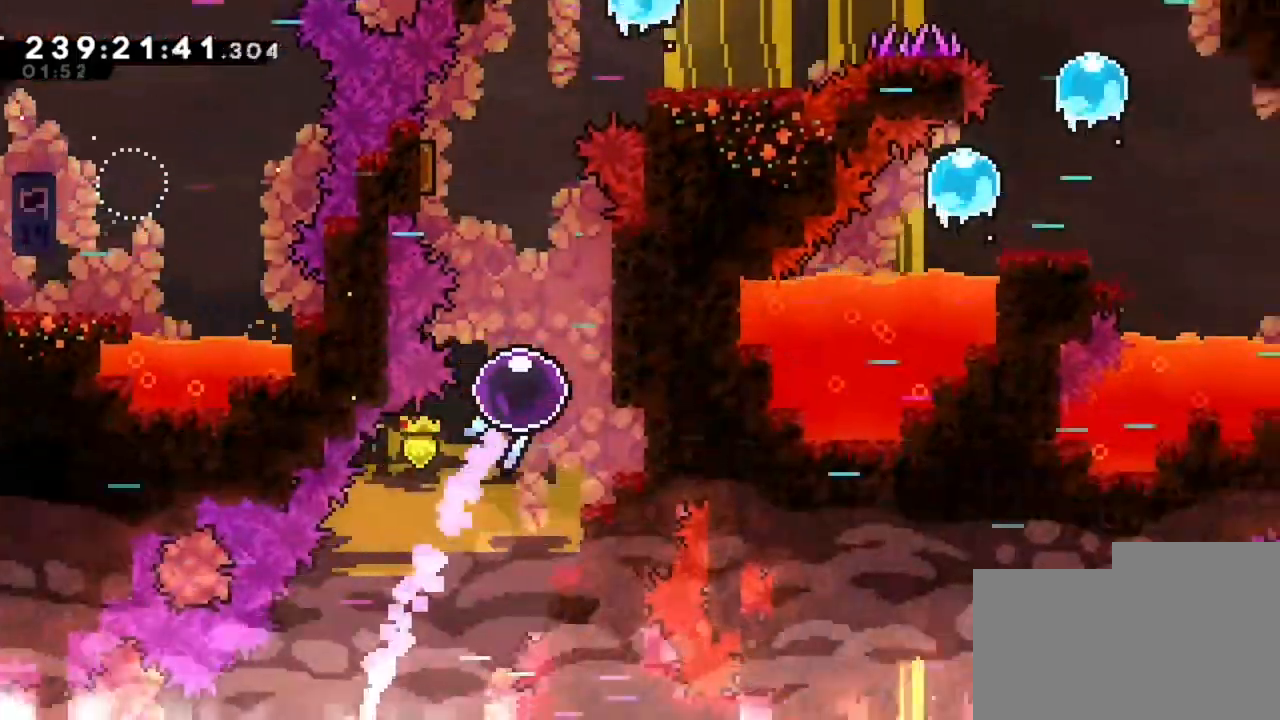
Gameplay with keyboard; each line is a JSON object with the keys held at the frame after it. "events" lists presses ("down") and releases ("up") of "d", "q", "s" and "z" between this image and that frame as [ms after this image, input, new state], when the widget could be followed in between. No other keys are recorded. Mouse input is not recorded.
{"keys": ["d"], "events": [[240, "d", "up"], [240, "q", "down"], [480, "d", "down"], [480, "q", "up"]]}
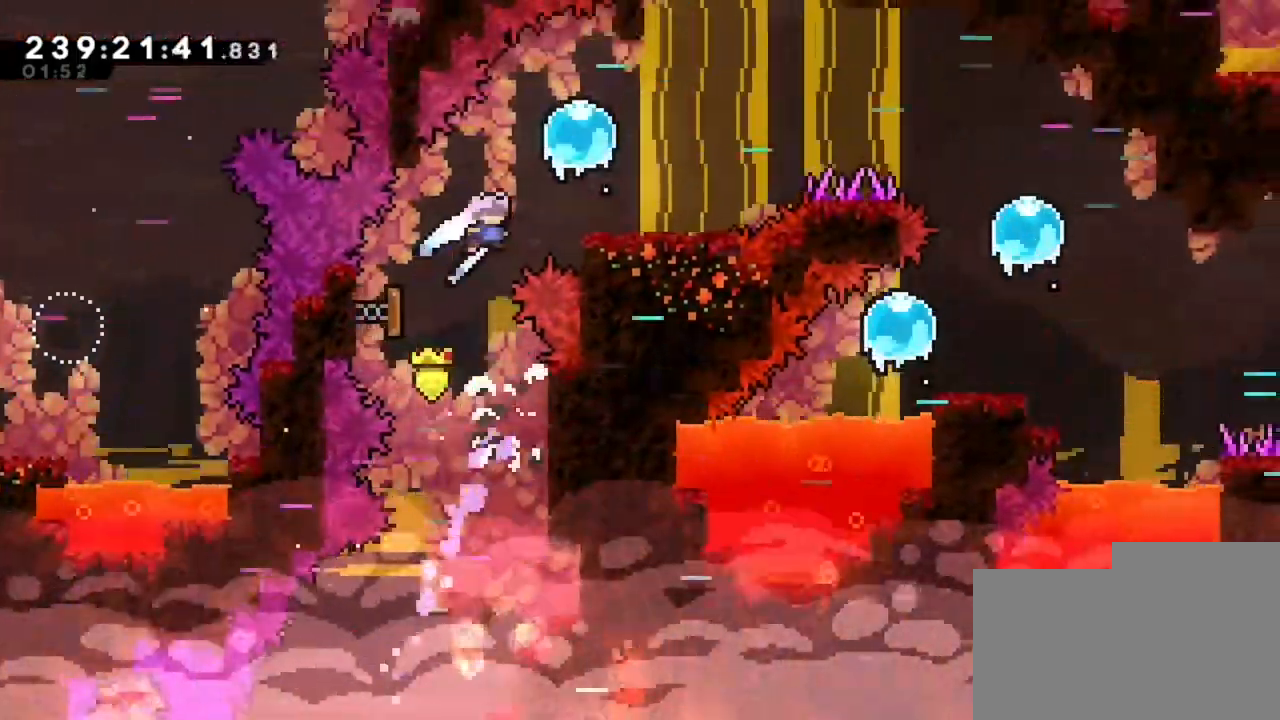
{"keys": ["d"], "events": [[280, "s", "down"], [400, "s", "up"]]}
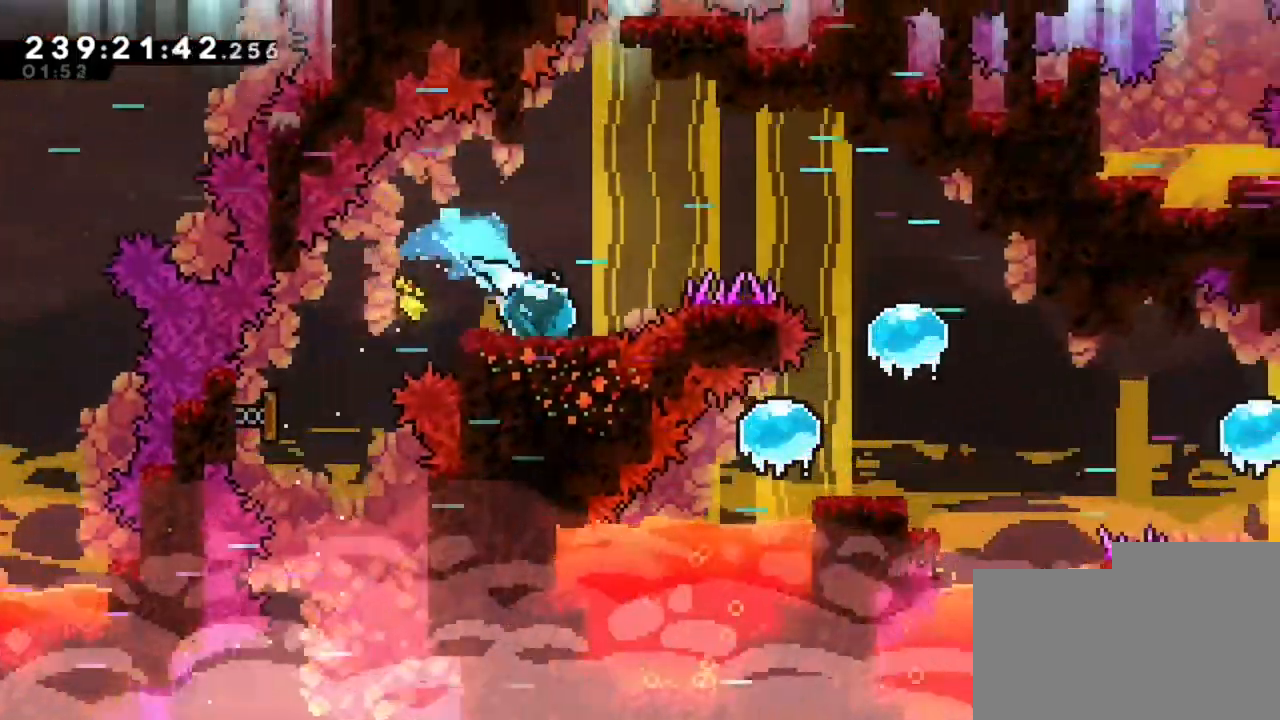
{"keys": ["d"], "events": []}
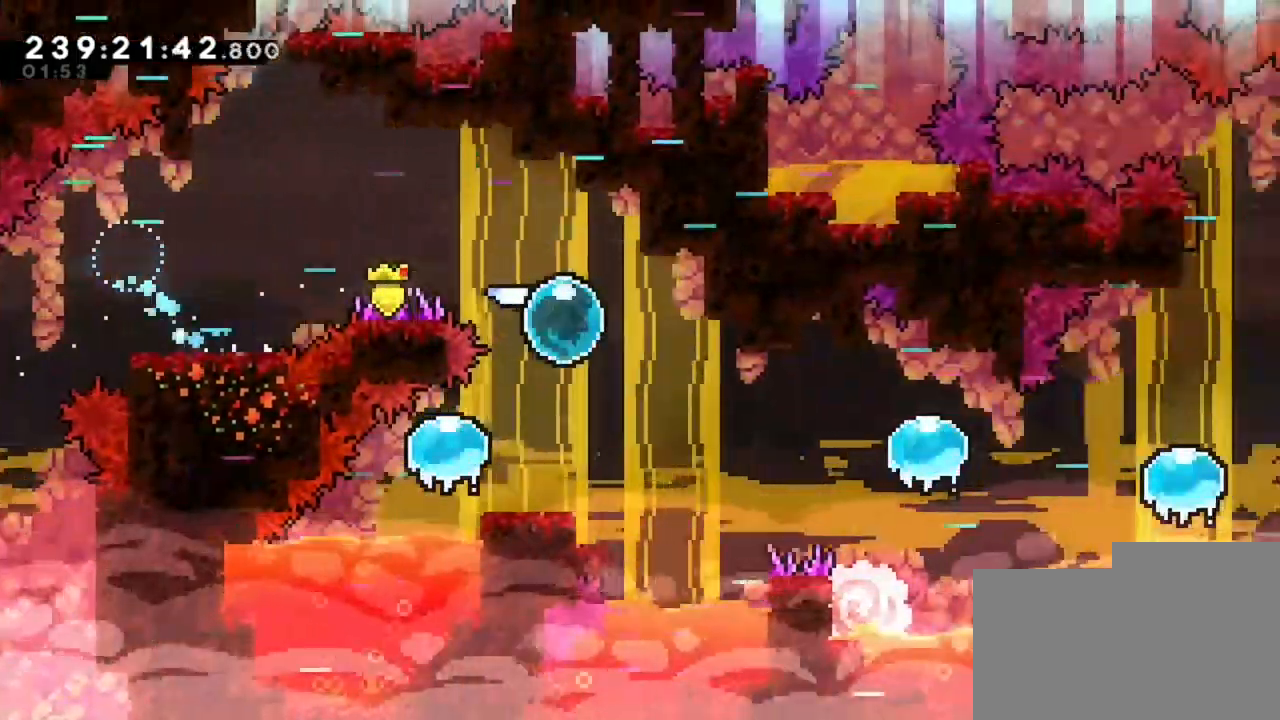
{"keys": ["d", "s"], "events": [[120, "d", "up"], [120, "q", "down"], [120, "s", "down"], [320, "d", "down"], [320, "q", "up"]]}
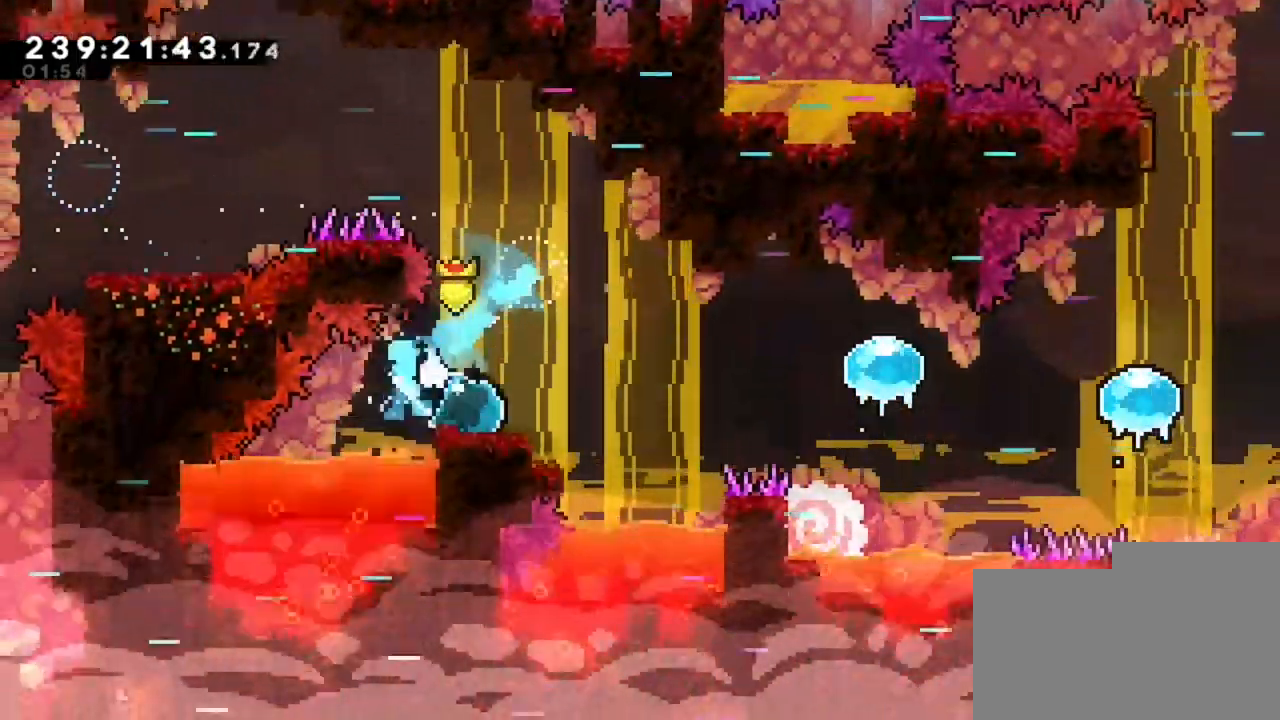
{"keys": ["d"], "events": [[80, "s", "up"]]}
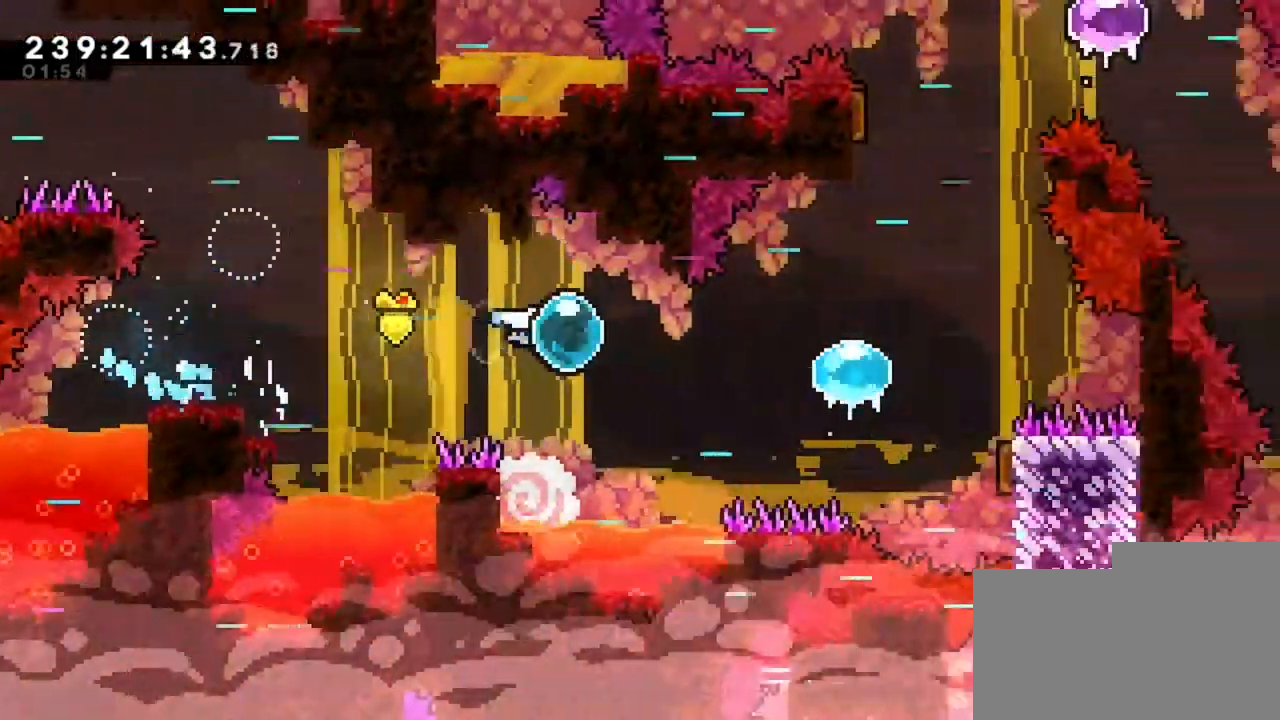
{"keys": ["d"], "events": []}
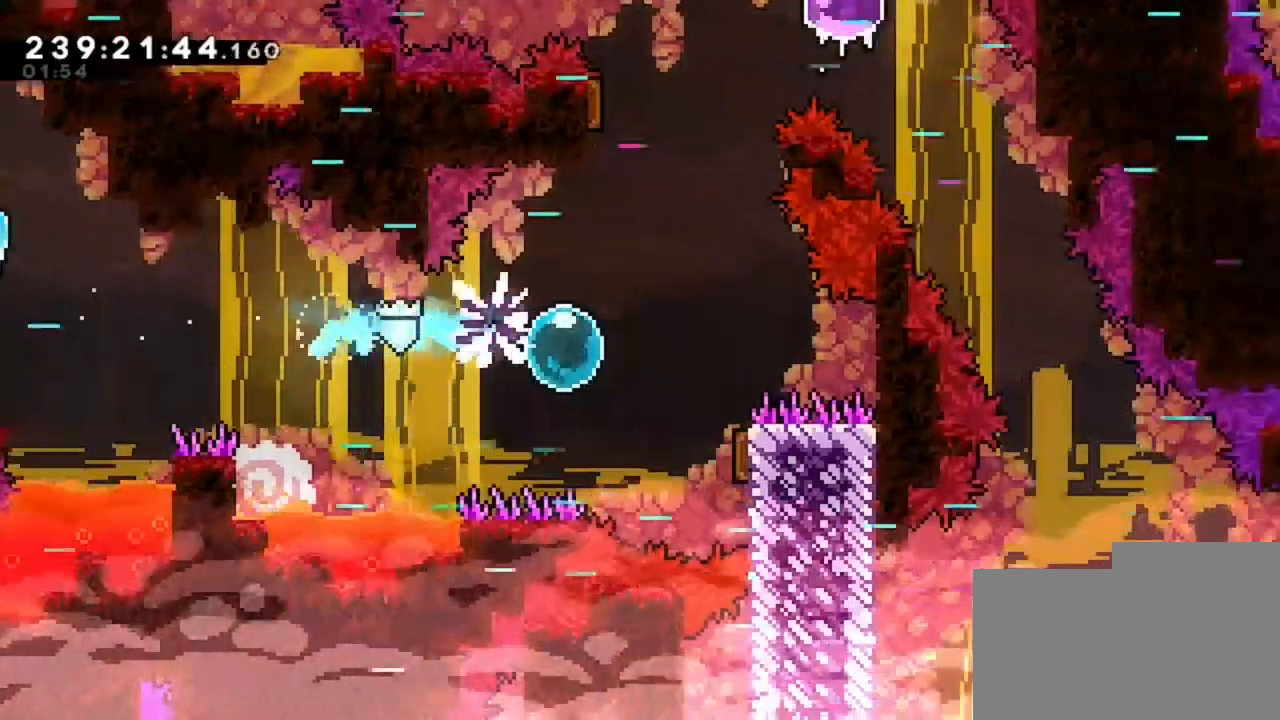
{"keys": ["d"], "events": []}
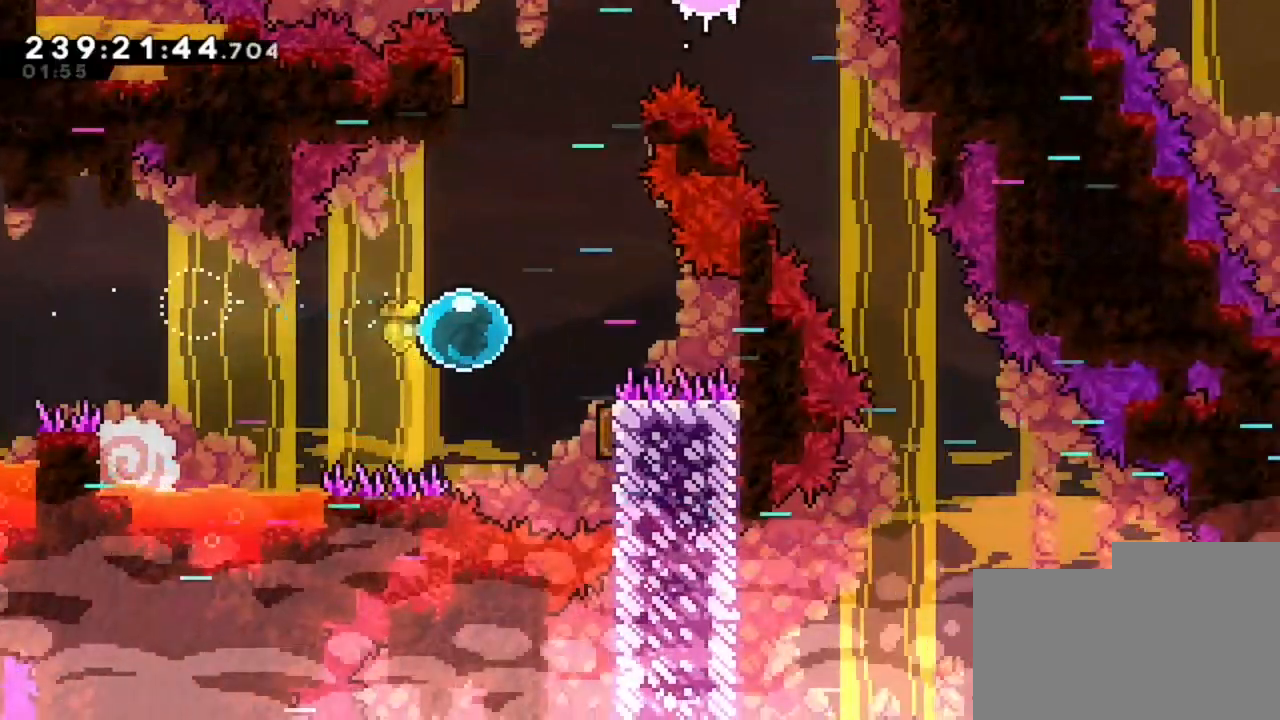
{"keys": ["d"], "events": [[160, "s", "down"], [320, "s", "up"]]}
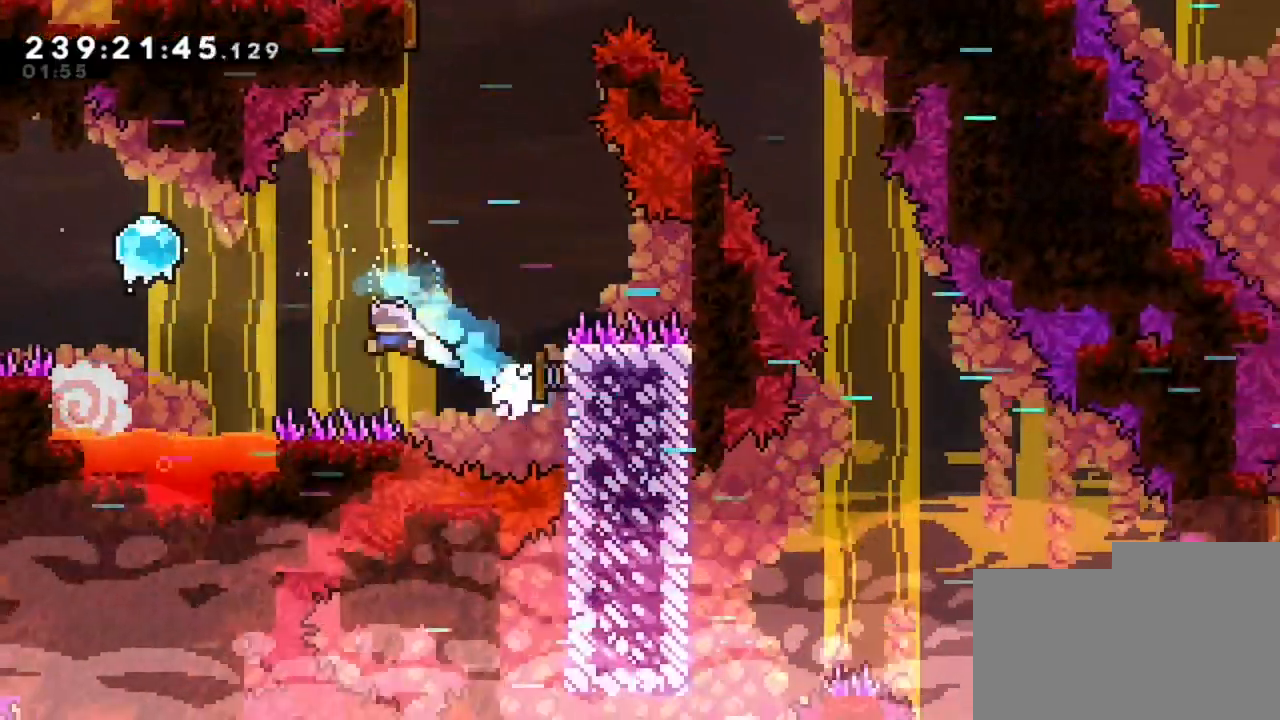
{"keys": ["d"], "events": []}
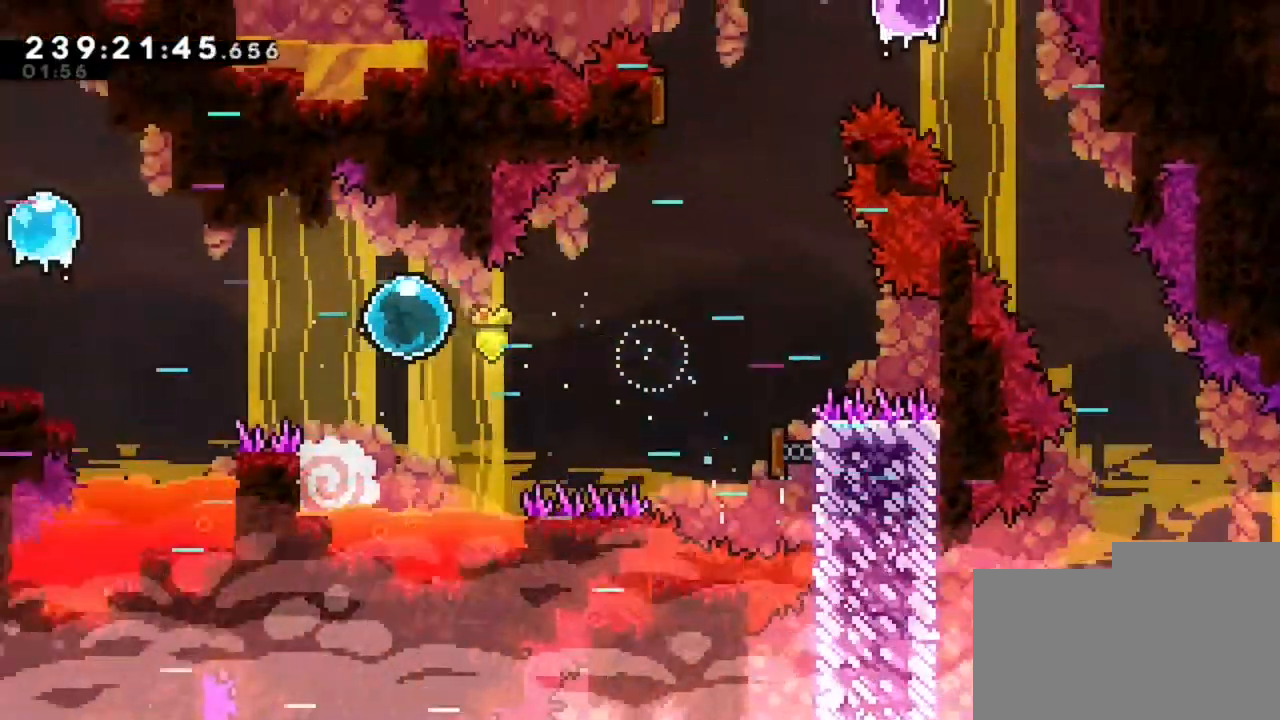
{"keys": ["d"], "events": []}
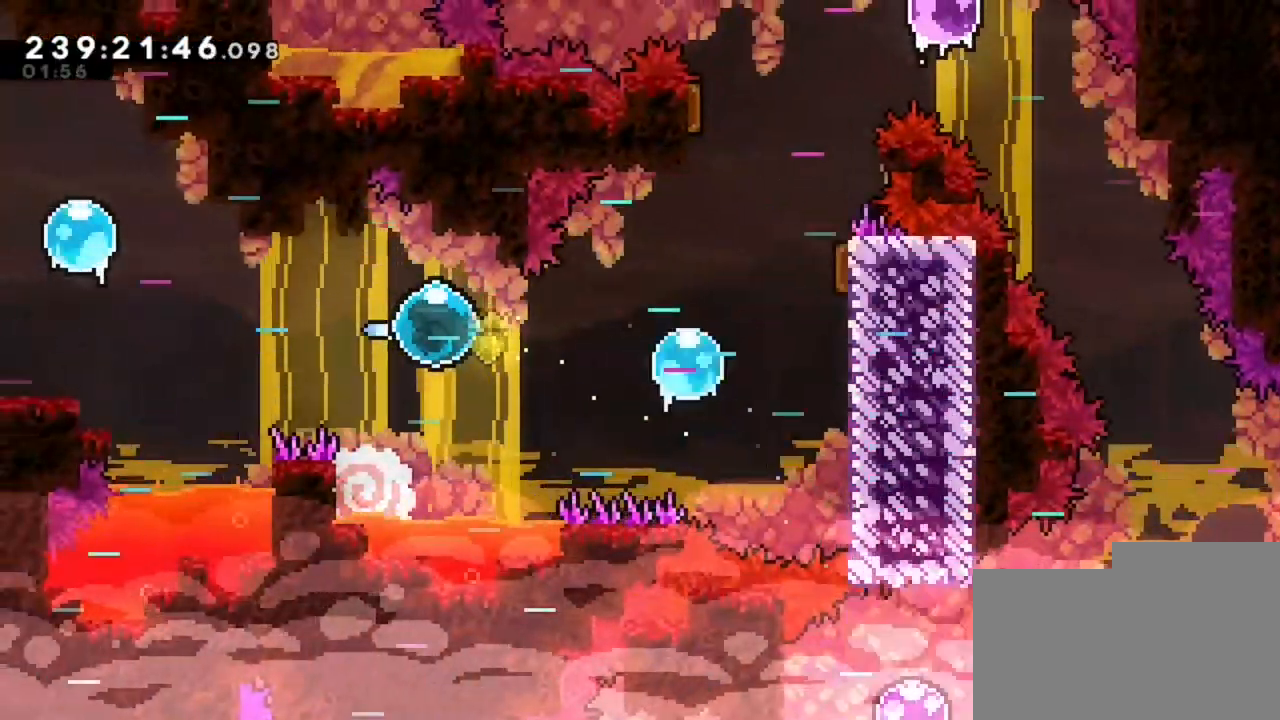
{"keys": ["d", "z"], "events": [[360, "z", "down"]]}
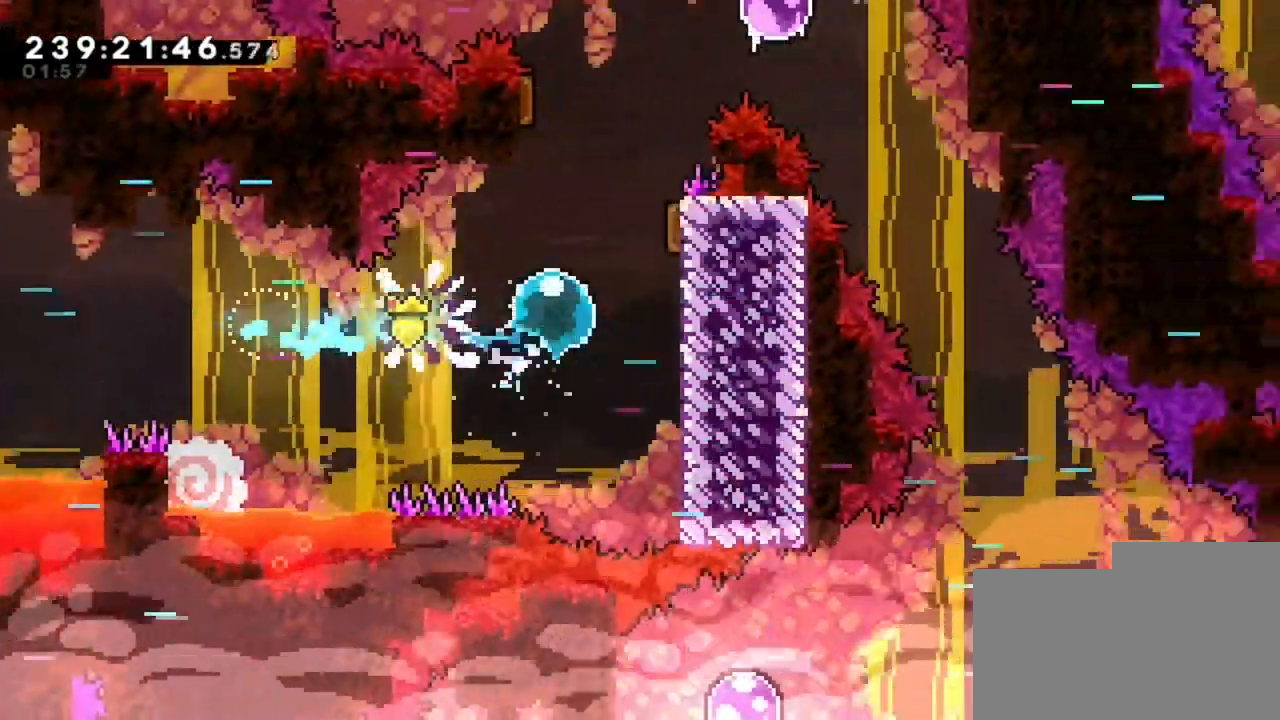
{"keys": ["d"], "events": [[120, "z", "up"]]}
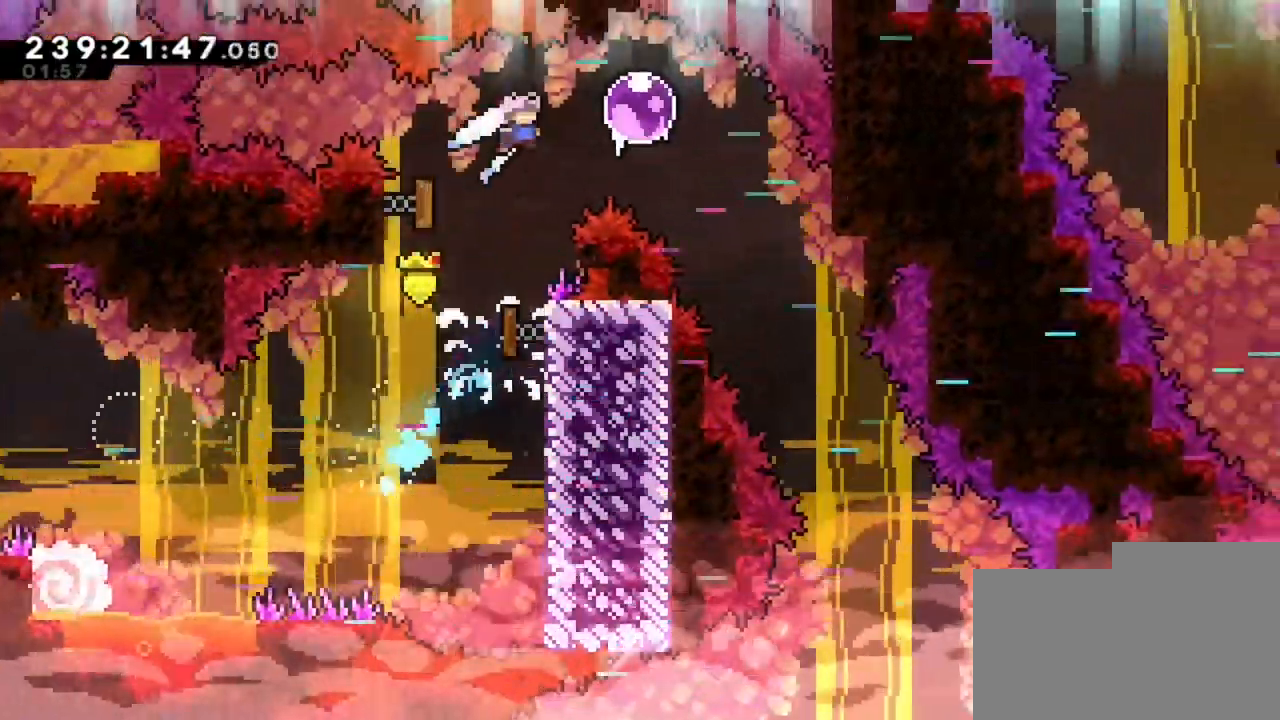
{"keys": ["d", "s"], "events": [[240, "s", "down"]]}
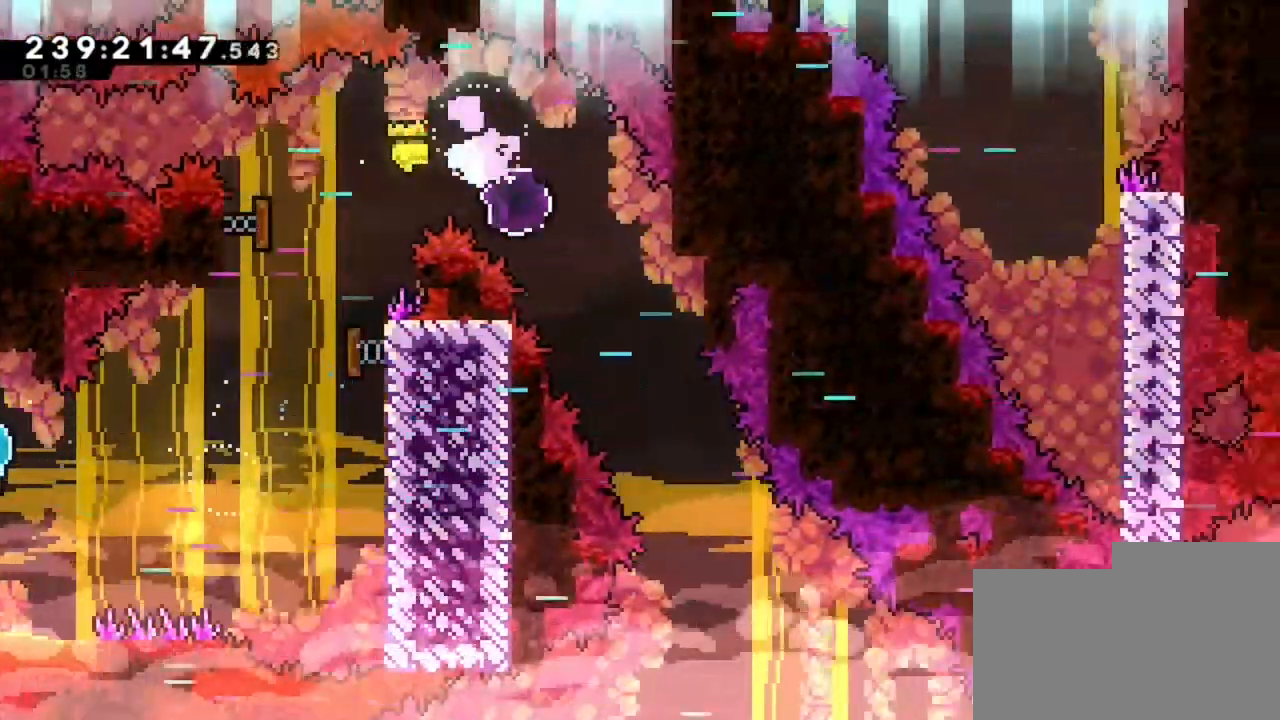
{"keys": ["d"], "events": [[40, "s", "up"]]}
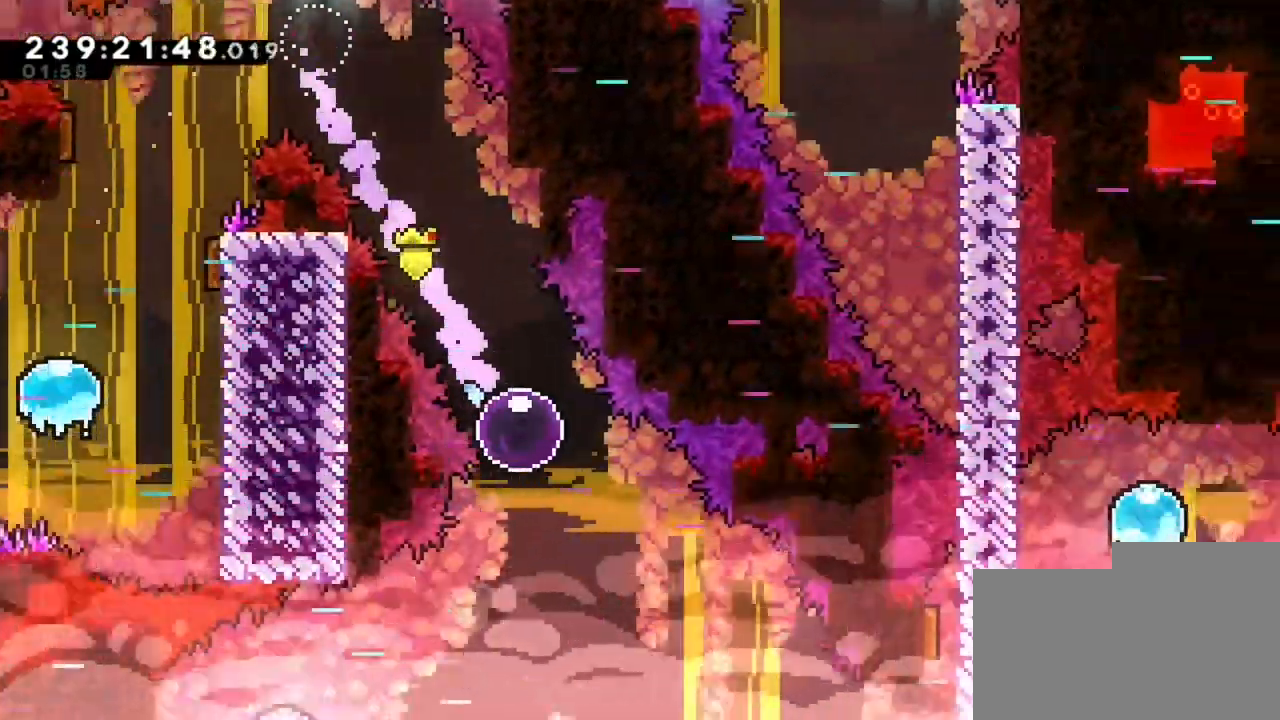
{"keys": ["q"], "events": [[120, "d", "up"], [400, "q", "down"]]}
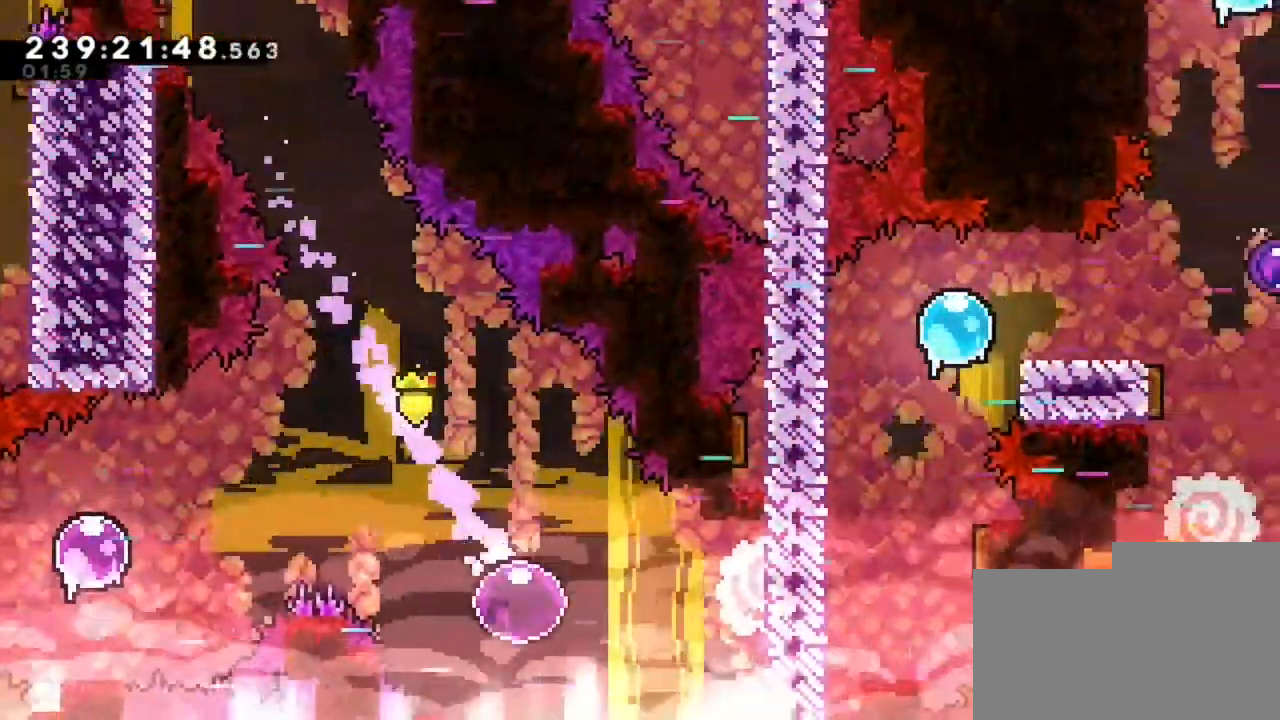
{"keys": ["q"], "events": []}
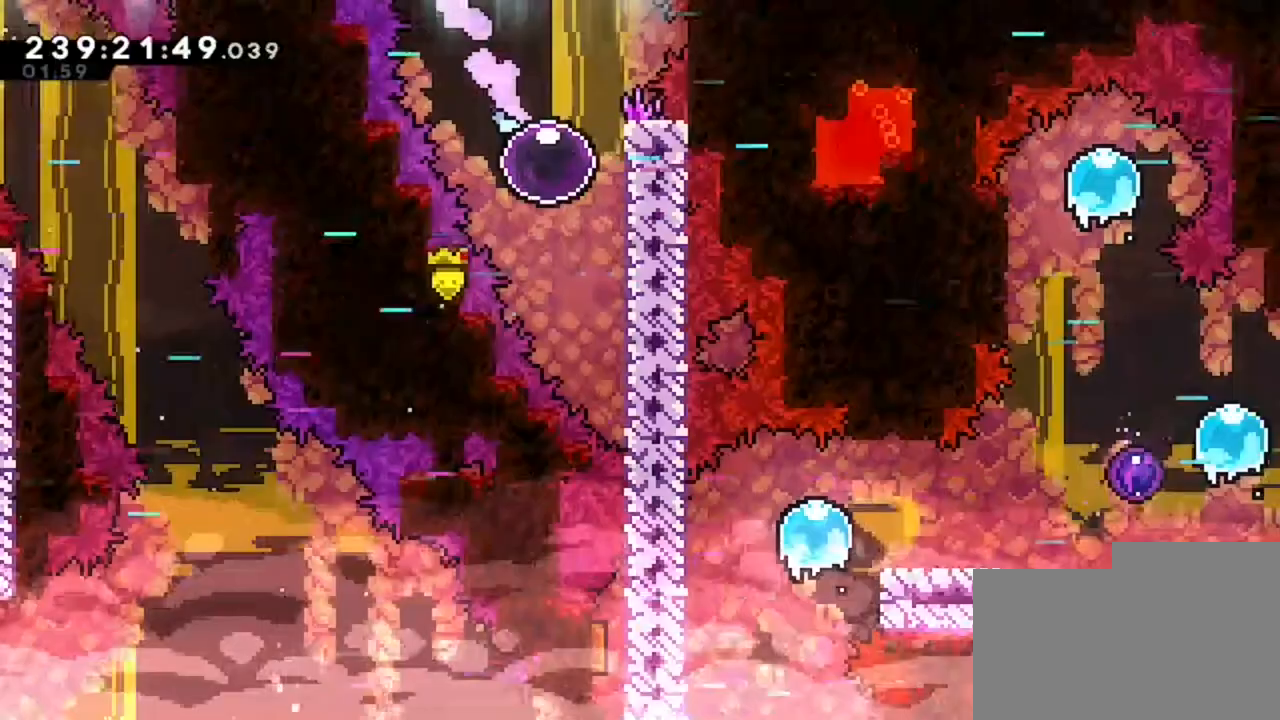
{"keys": ["q"], "events": []}
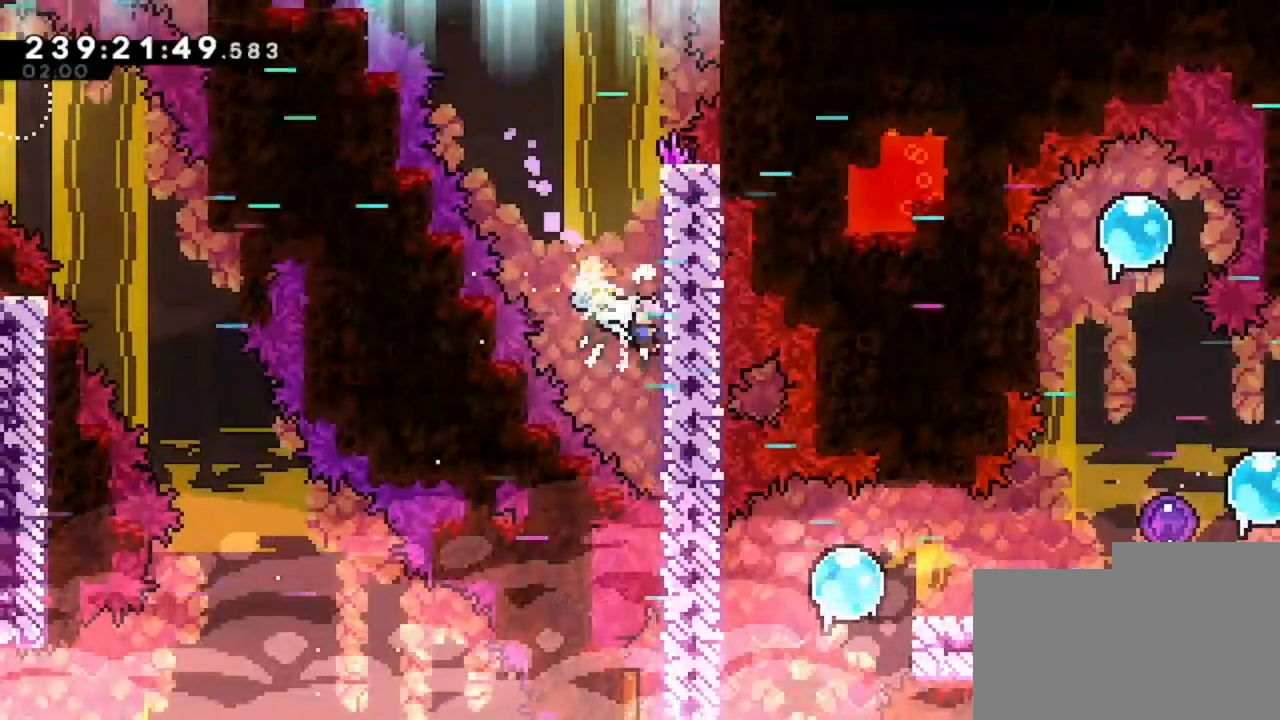
{"keys": ["q"], "events": []}
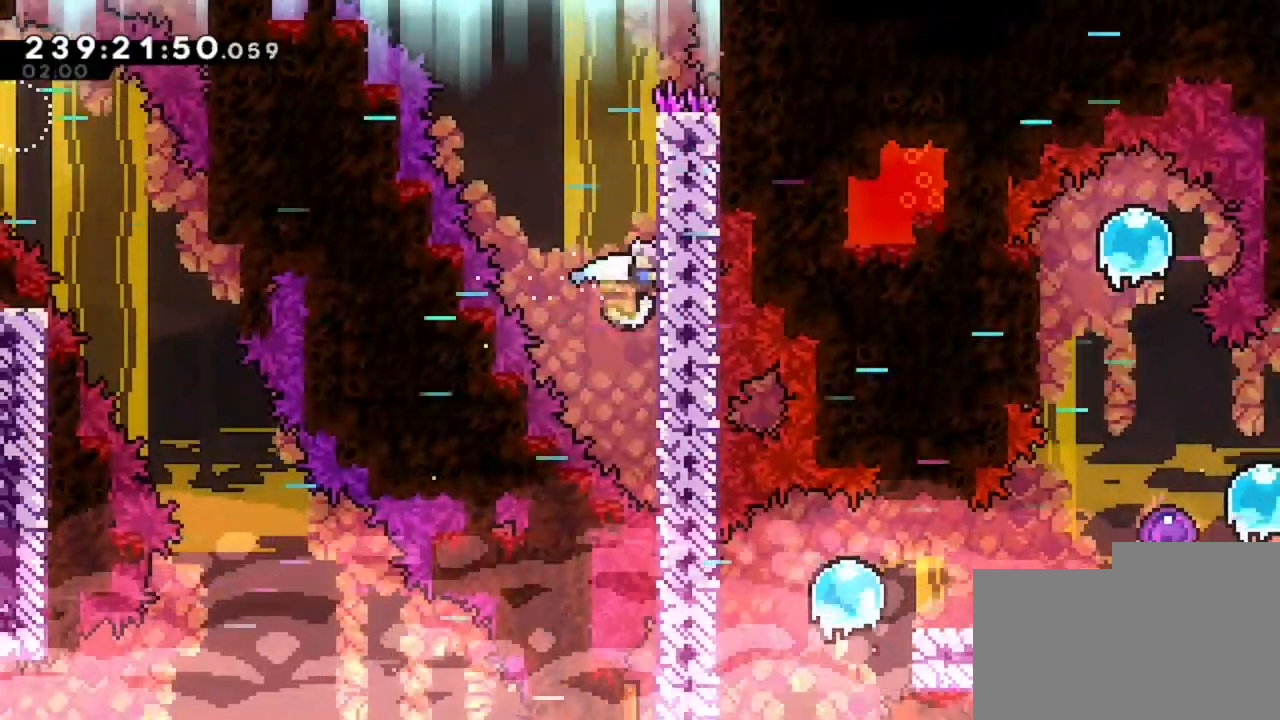
{"keys": ["q"], "events": []}
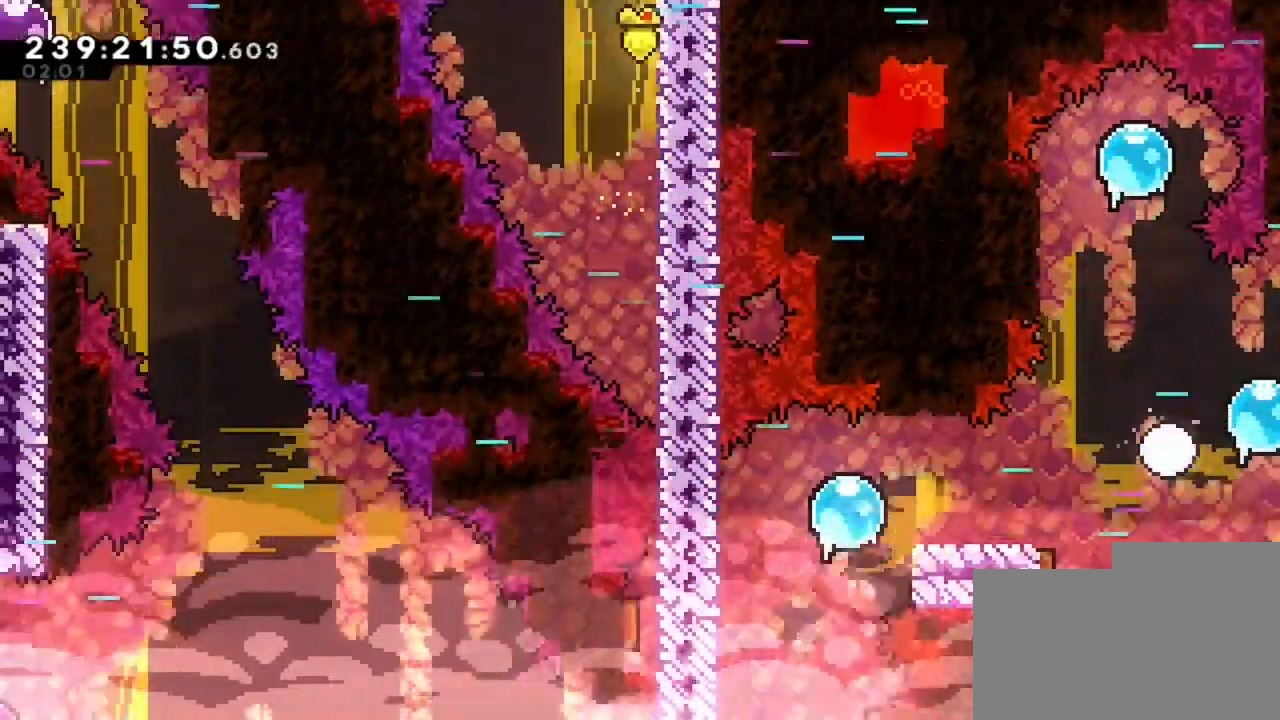
{"keys": ["q"], "events": []}
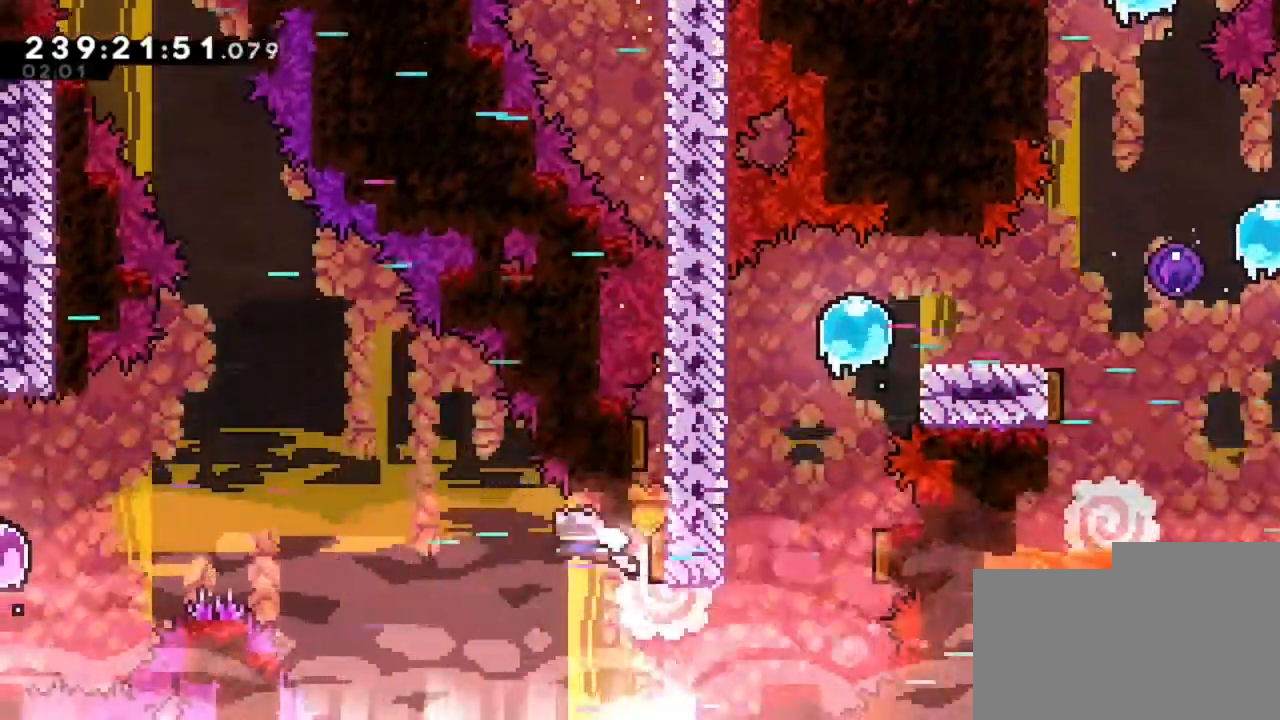
{"keys": ["q"], "events": []}
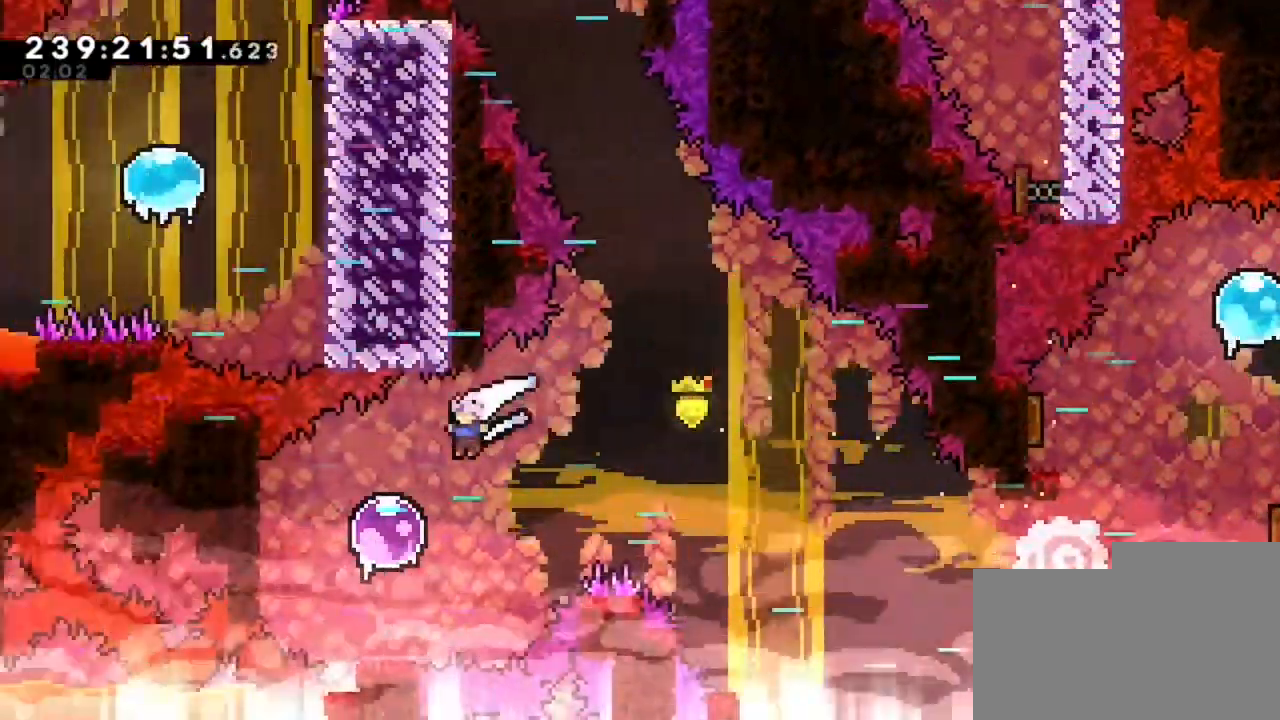
{"keys": ["d"], "events": [[200, "d", "down"], [200, "q", "up"]]}
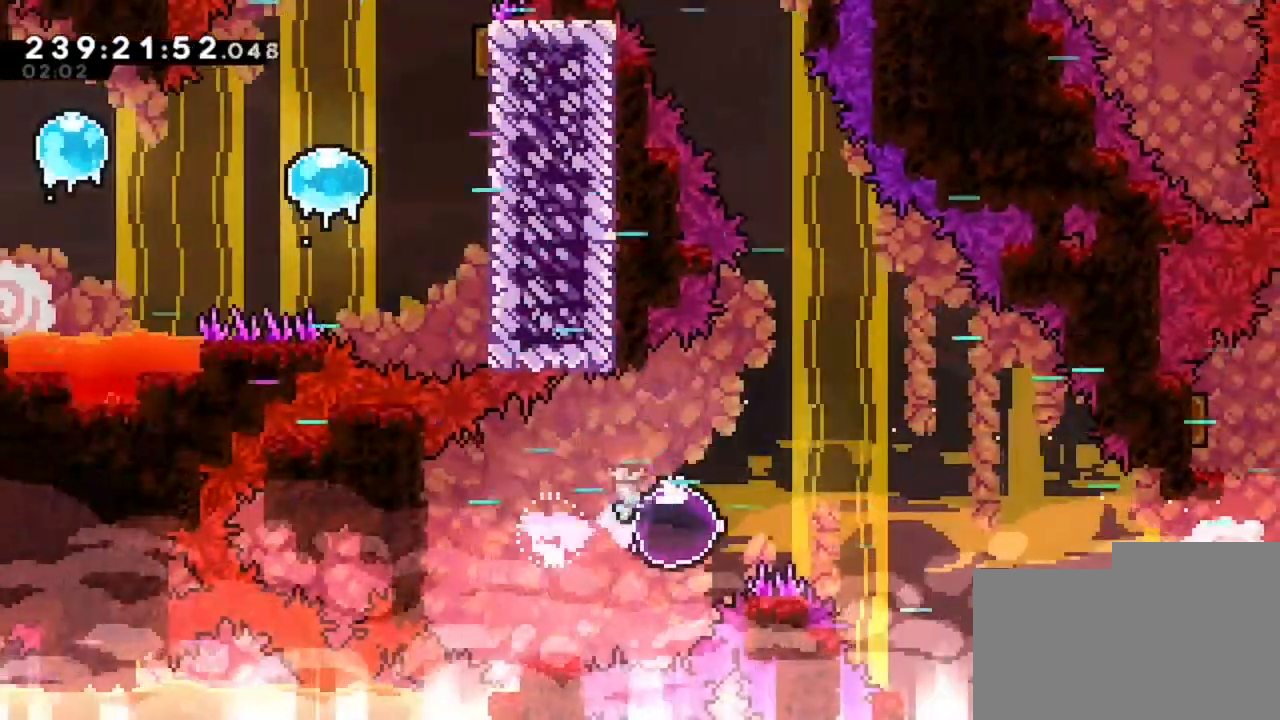
{"keys": ["d"]}
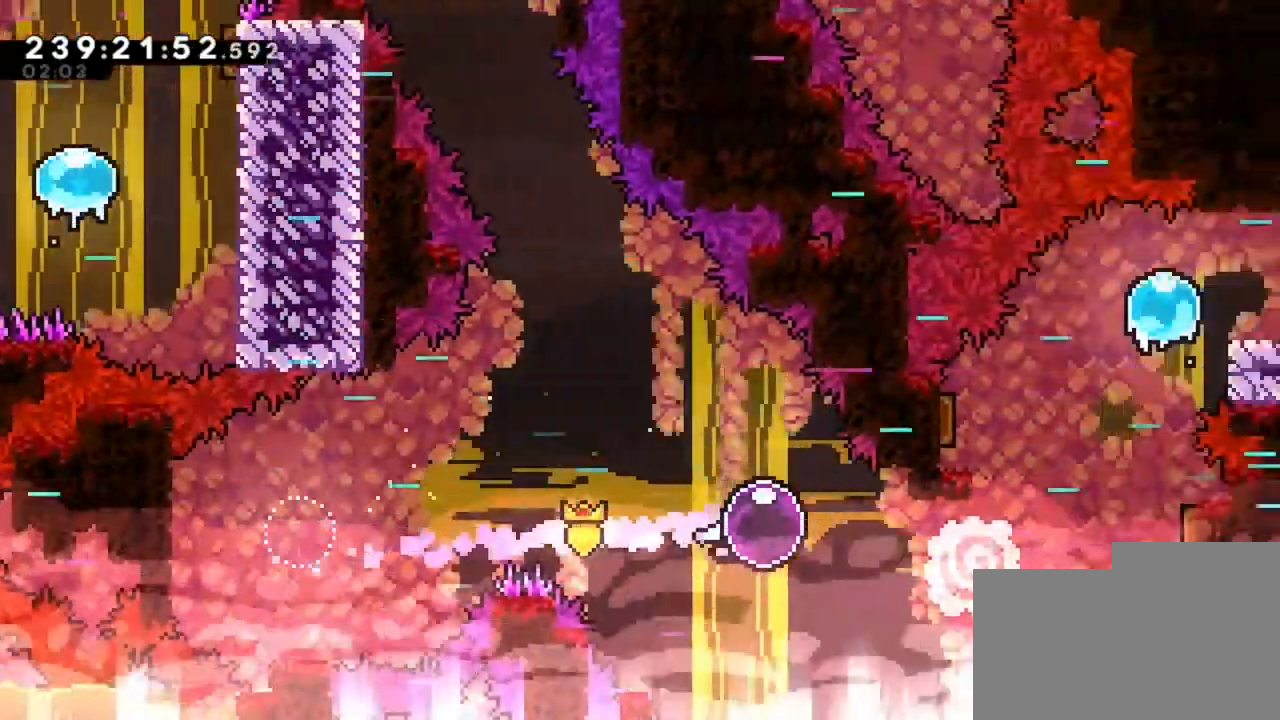
{"keys": ["d"], "events": []}
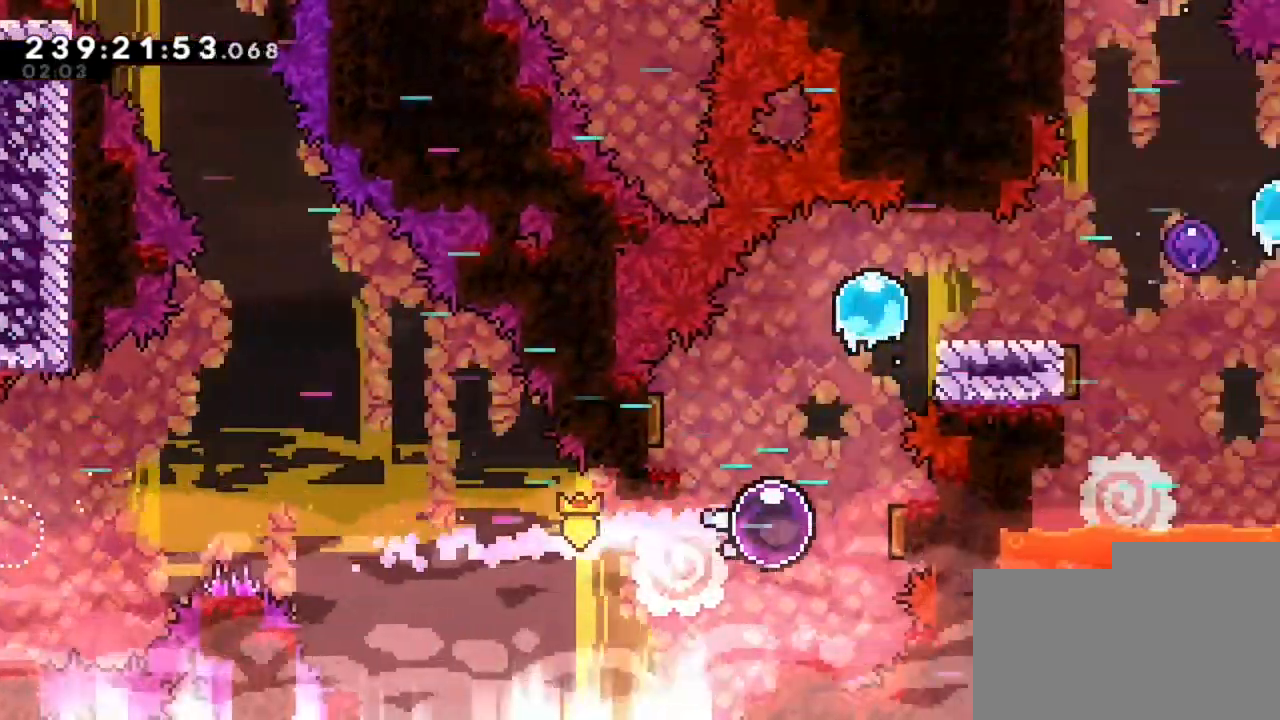
{"keys": ["d"], "events": []}
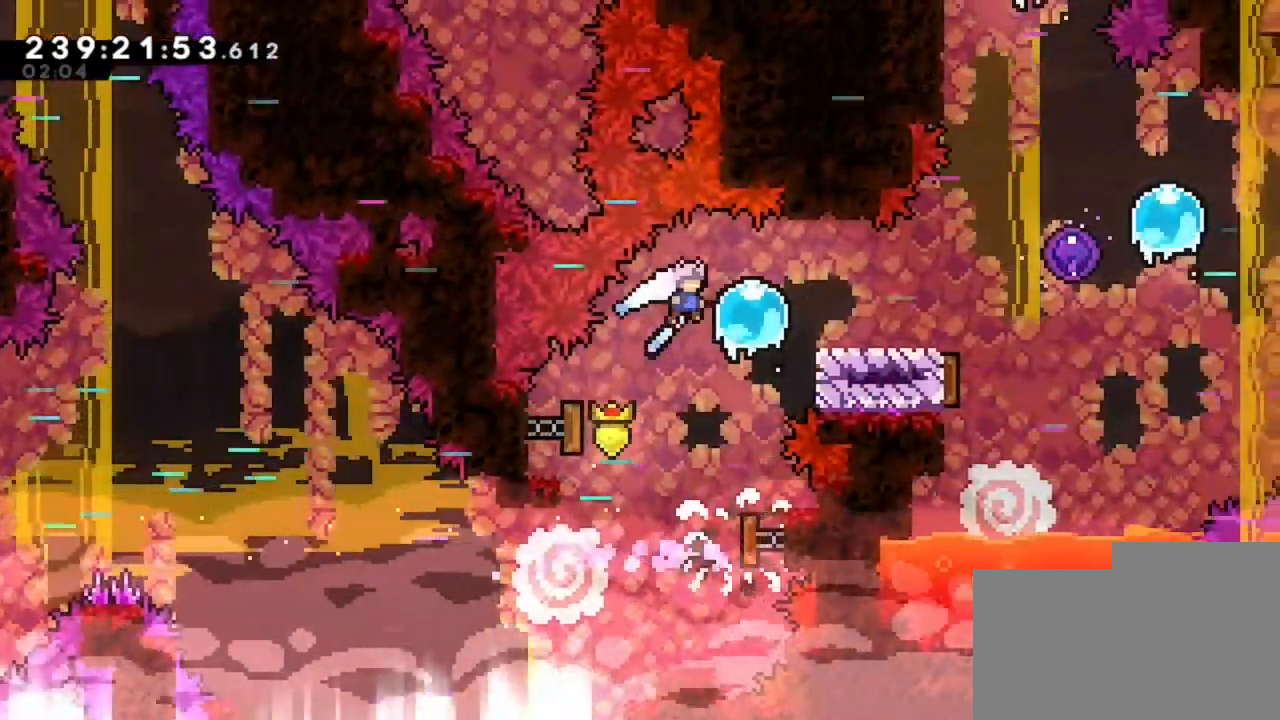
{"keys": ["d"], "events": []}
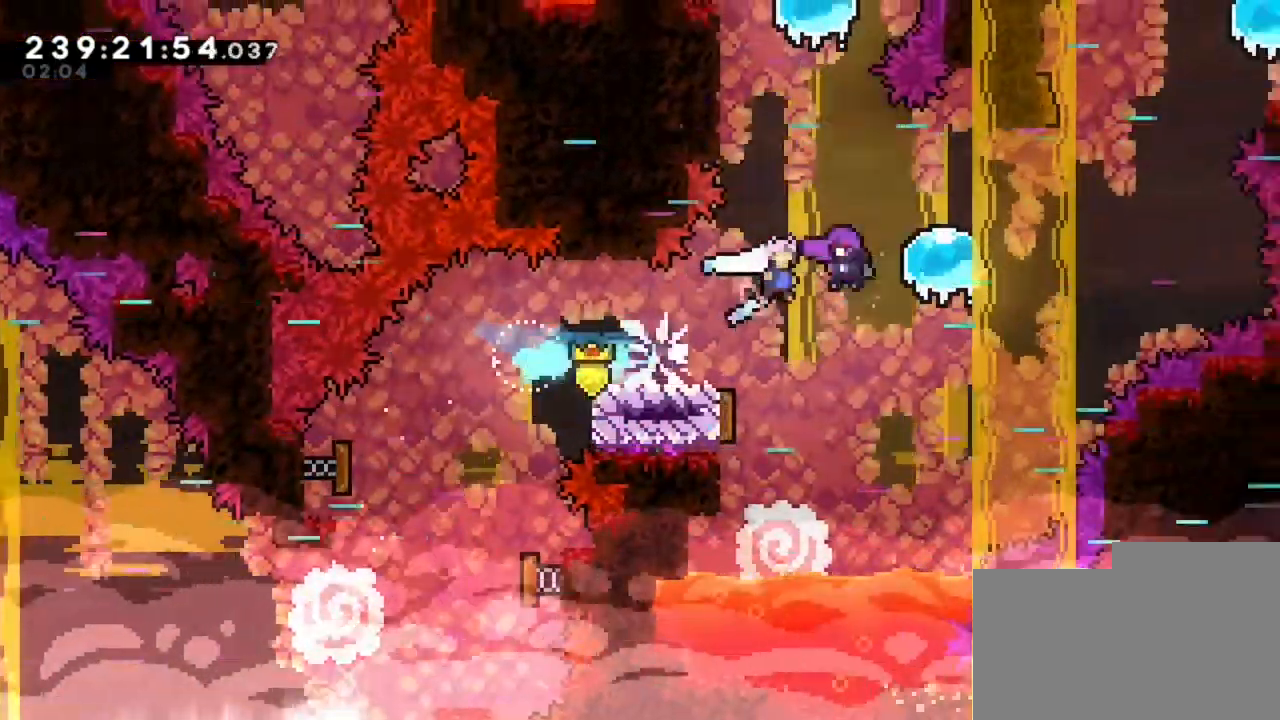
{"keys": ["d"], "events": []}
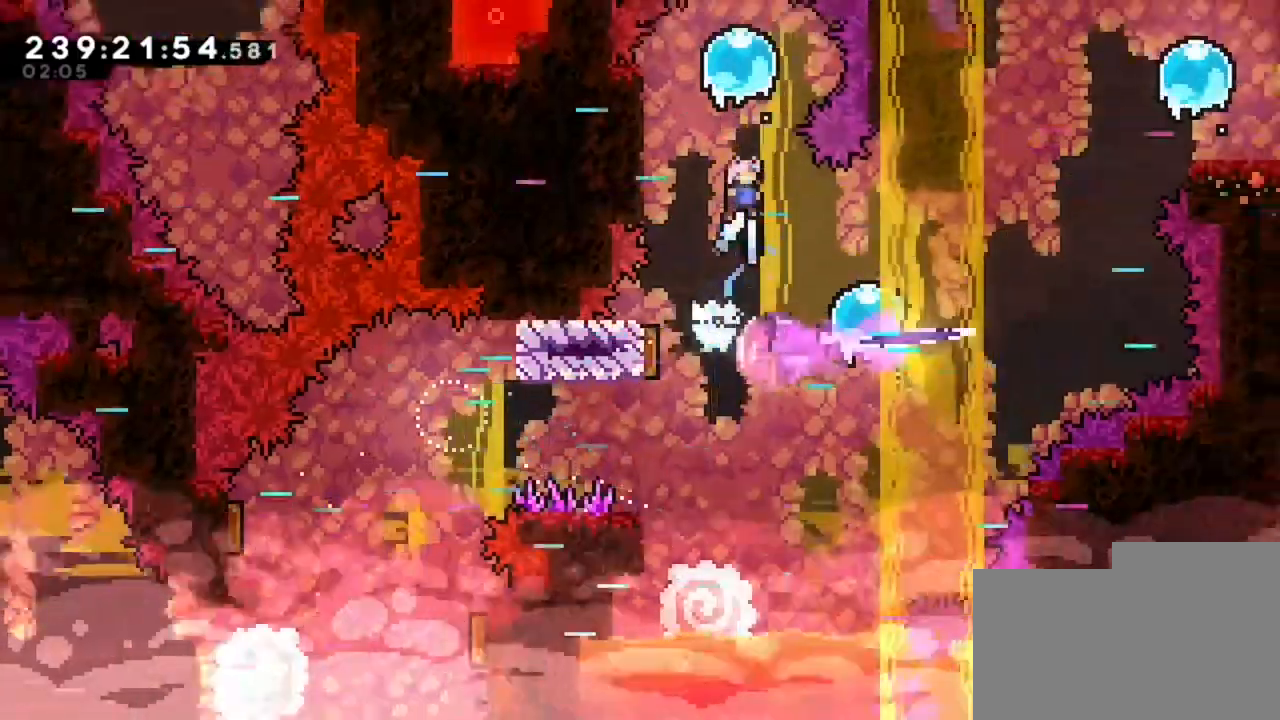
{"keys": ["s"], "events": [[40, "d", "up"], [160, "s", "down"]]}
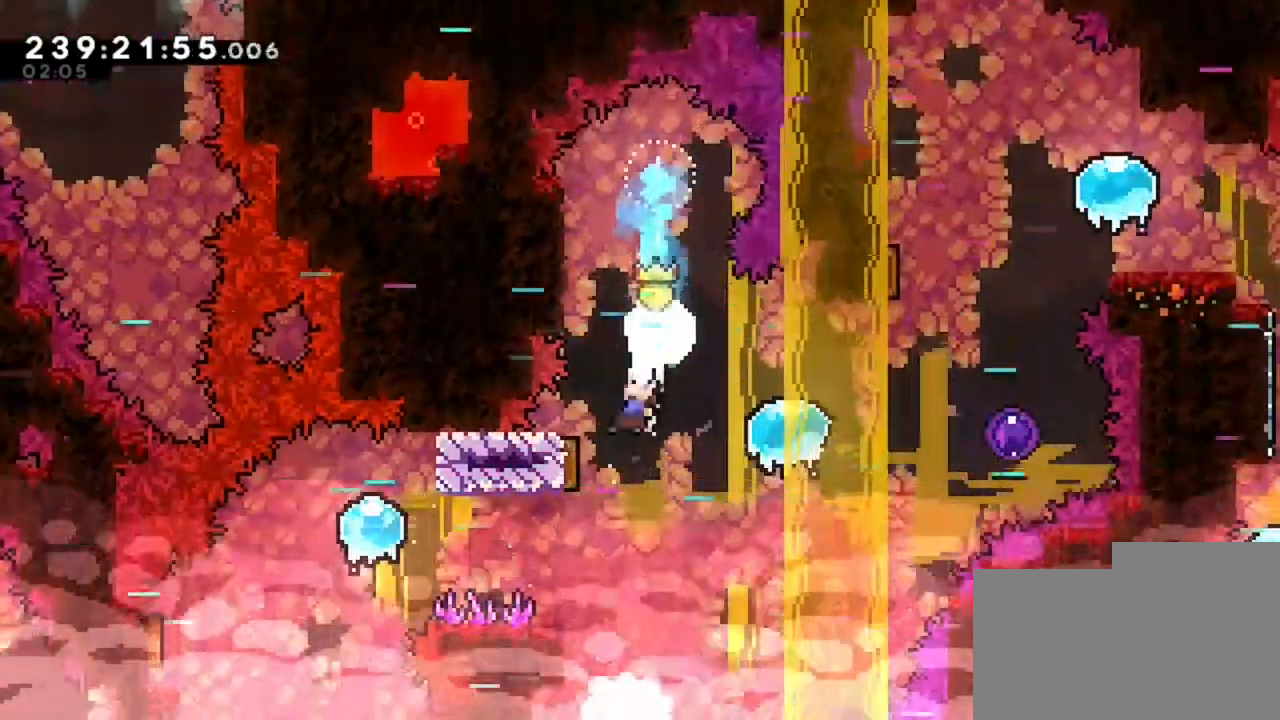
{"keys": ["d"], "events": [[80, "q", "down"], [80, "s", "up"], [160, "d", "down"], [200, "q", "up"]]}